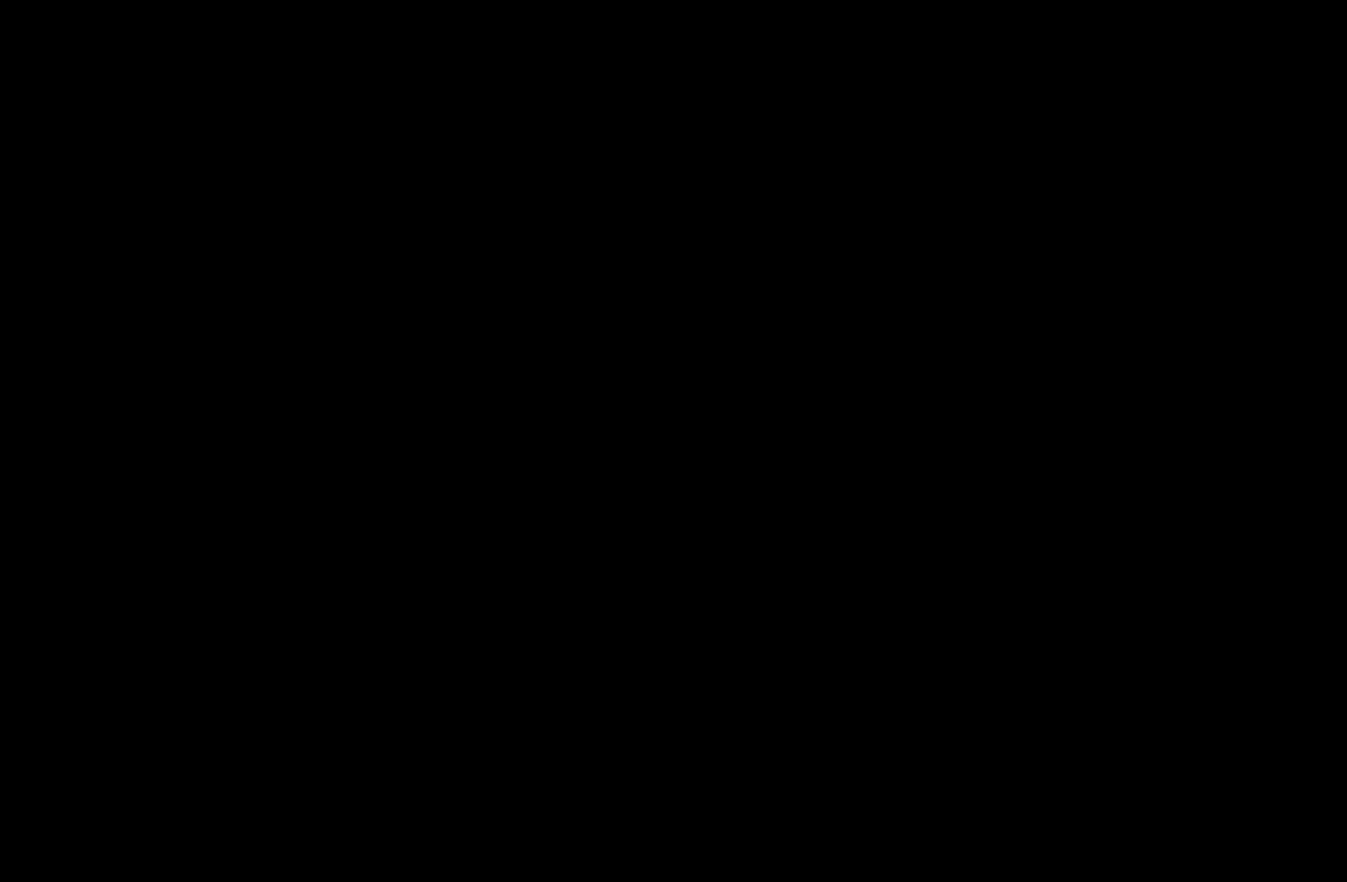
Gameplay with a controller (Xbox layout); each line is a JSON object with the inputs held at the frame after it. "events" lists button and stick changes between this image and that frame as [ms after this image, input, new state], when the widget could be followed in between.
{"buttons": [], "left_stick": "up", "right_stick": "center"}
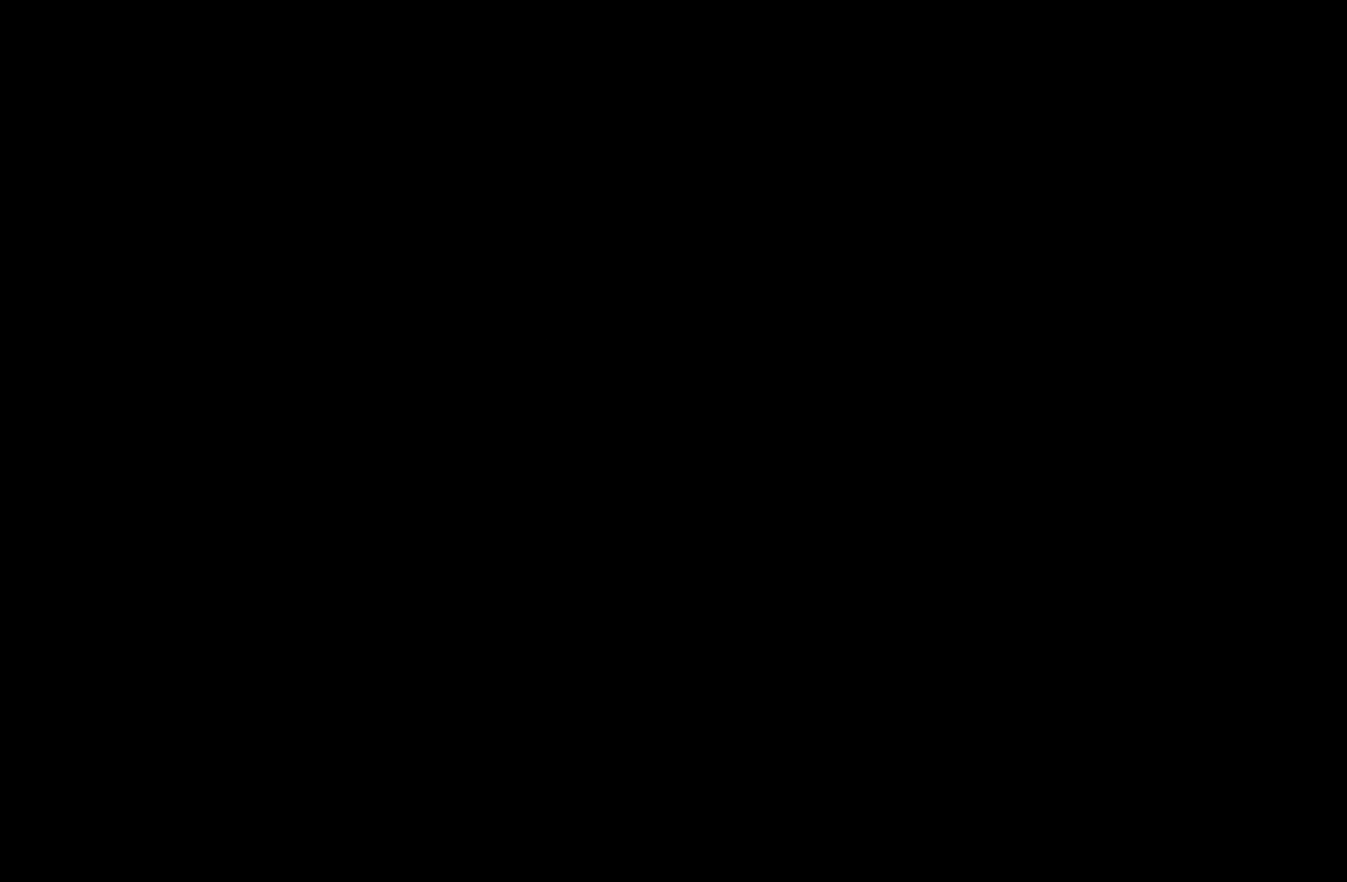
{"buttons": ["START"], "left_stick": "up", "right_stick": "center", "events": [[100, "START", "down"], [267, "START", "up"], [450, "START", "down"]]}
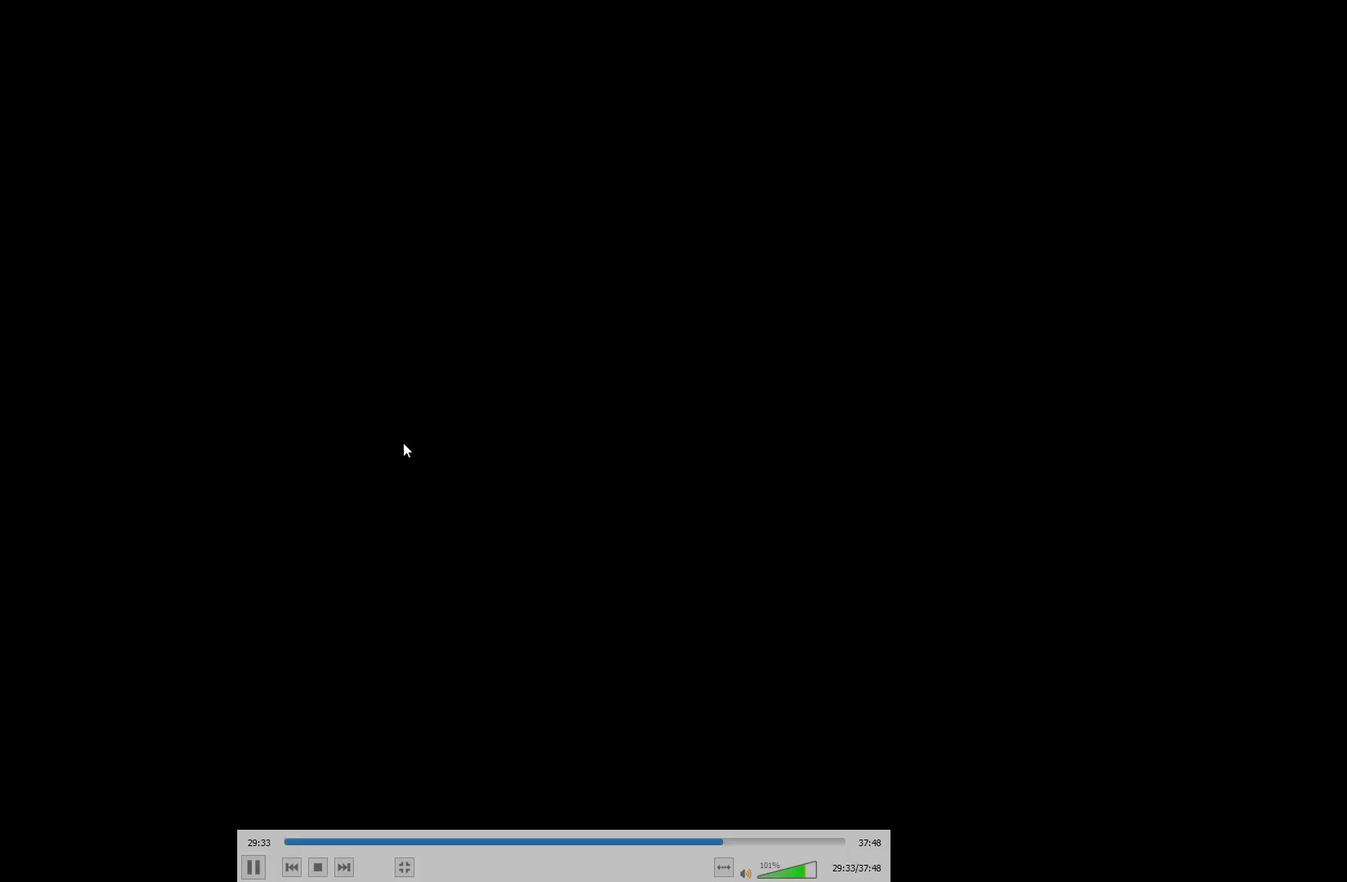
{"buttons": [], "left_stick": "up", "right_stick": "center", "events": [[117, "START", "up"], [283, "START", "down"], [467, "START", "up"]]}
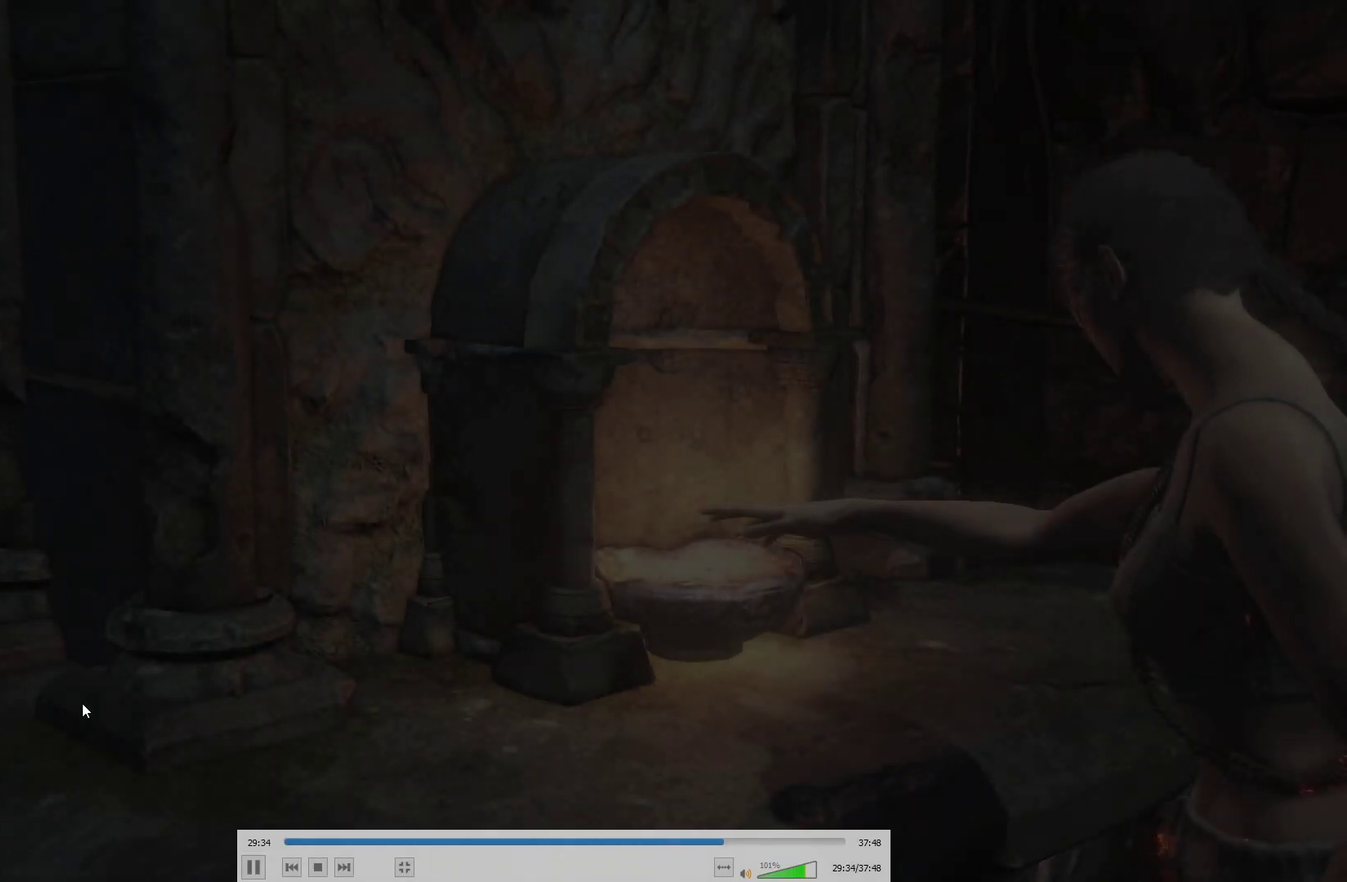
{"buttons": ["B"], "left_stick": "up", "right_stick": "up-left", "events": [[300, "B", "down"], [483, "right_stick", "up-left"]]}
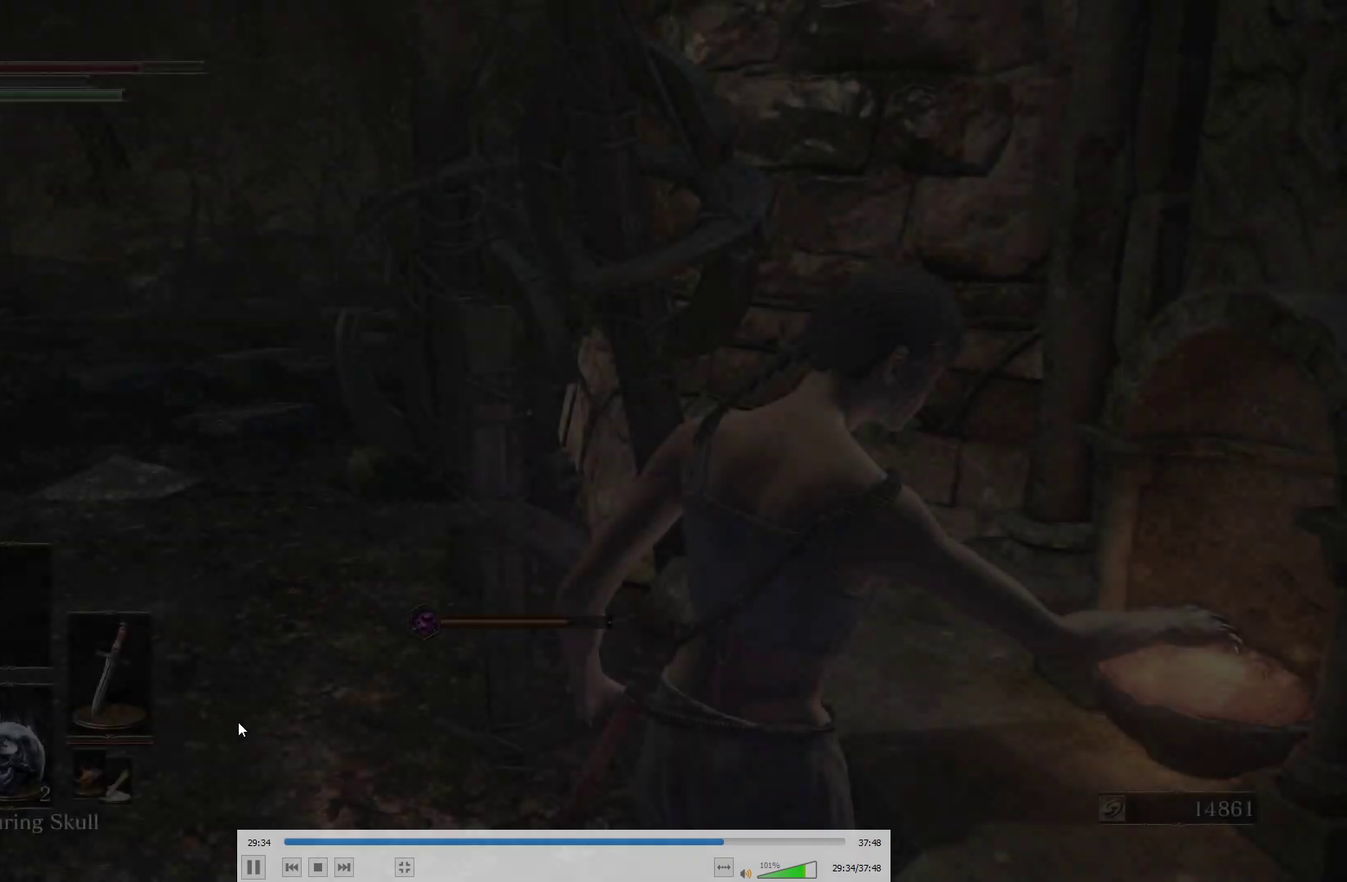
{"buttons": ["B"], "left_stick": "up-left", "right_stick": "down-right"}
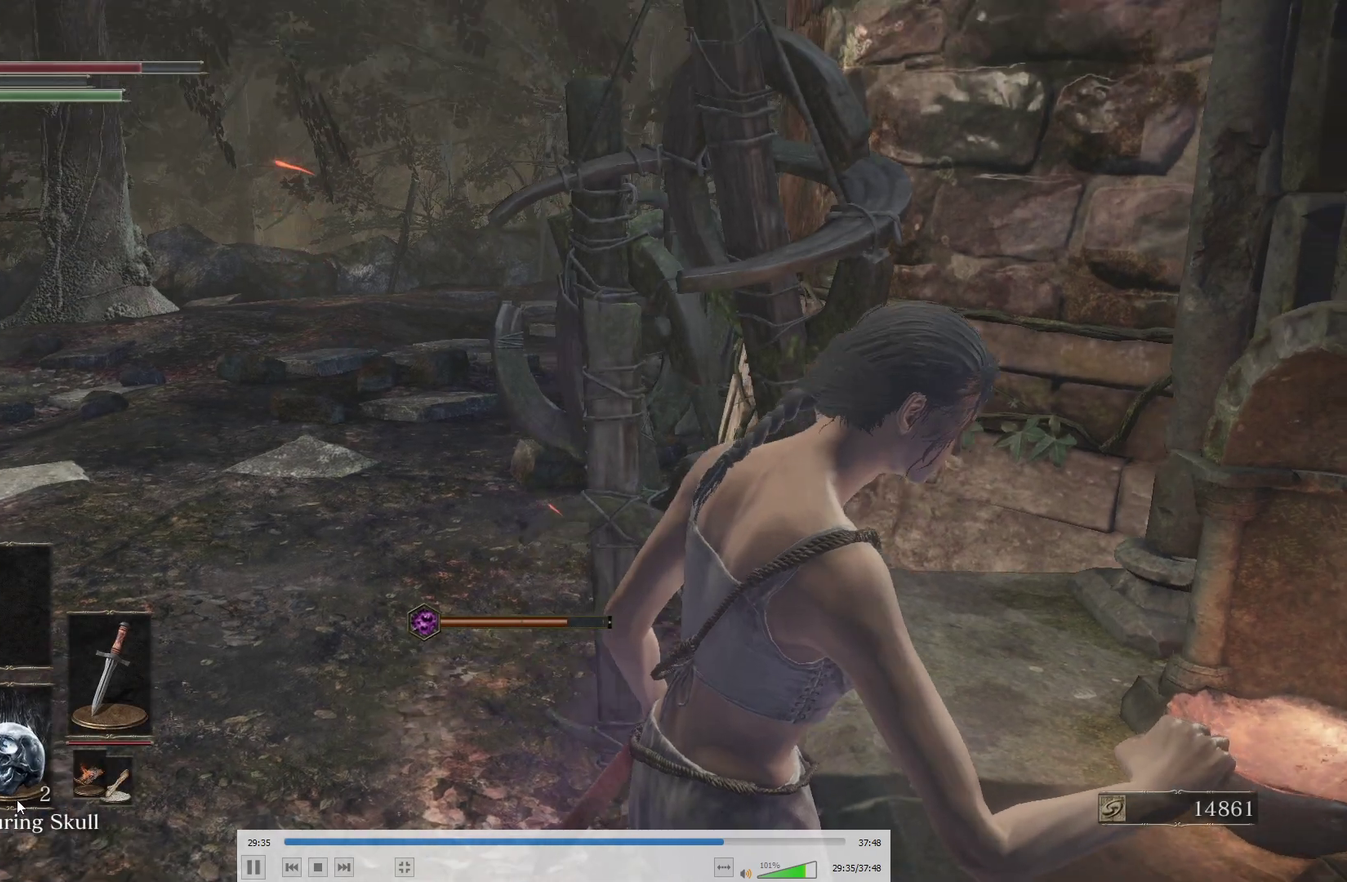
{"buttons": ["B"], "left_stick": "up-left", "right_stick": "center"}
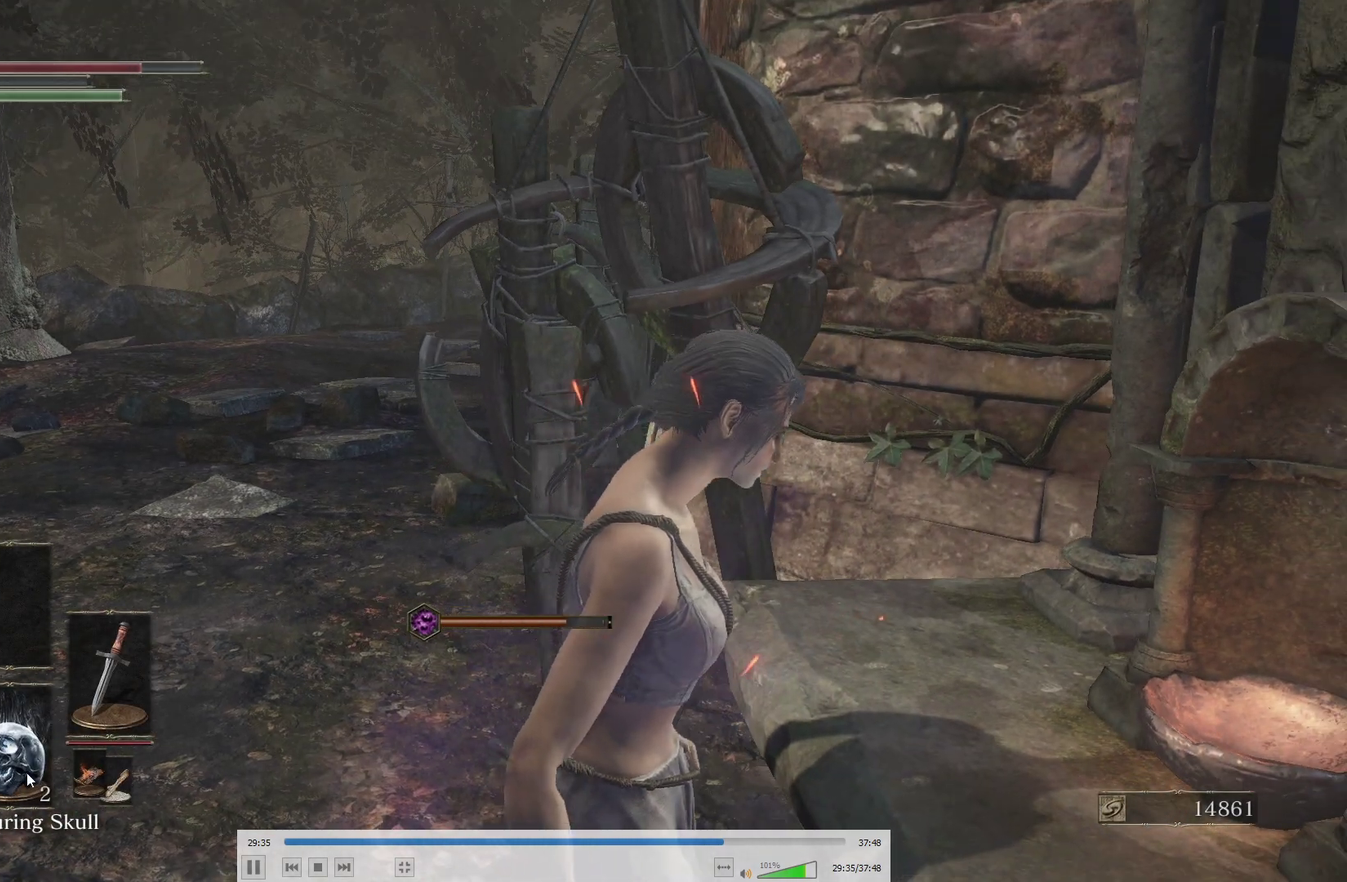
{"buttons": ["B", "R1"], "left_stick": "up-left", "right_stick": "up-right"}
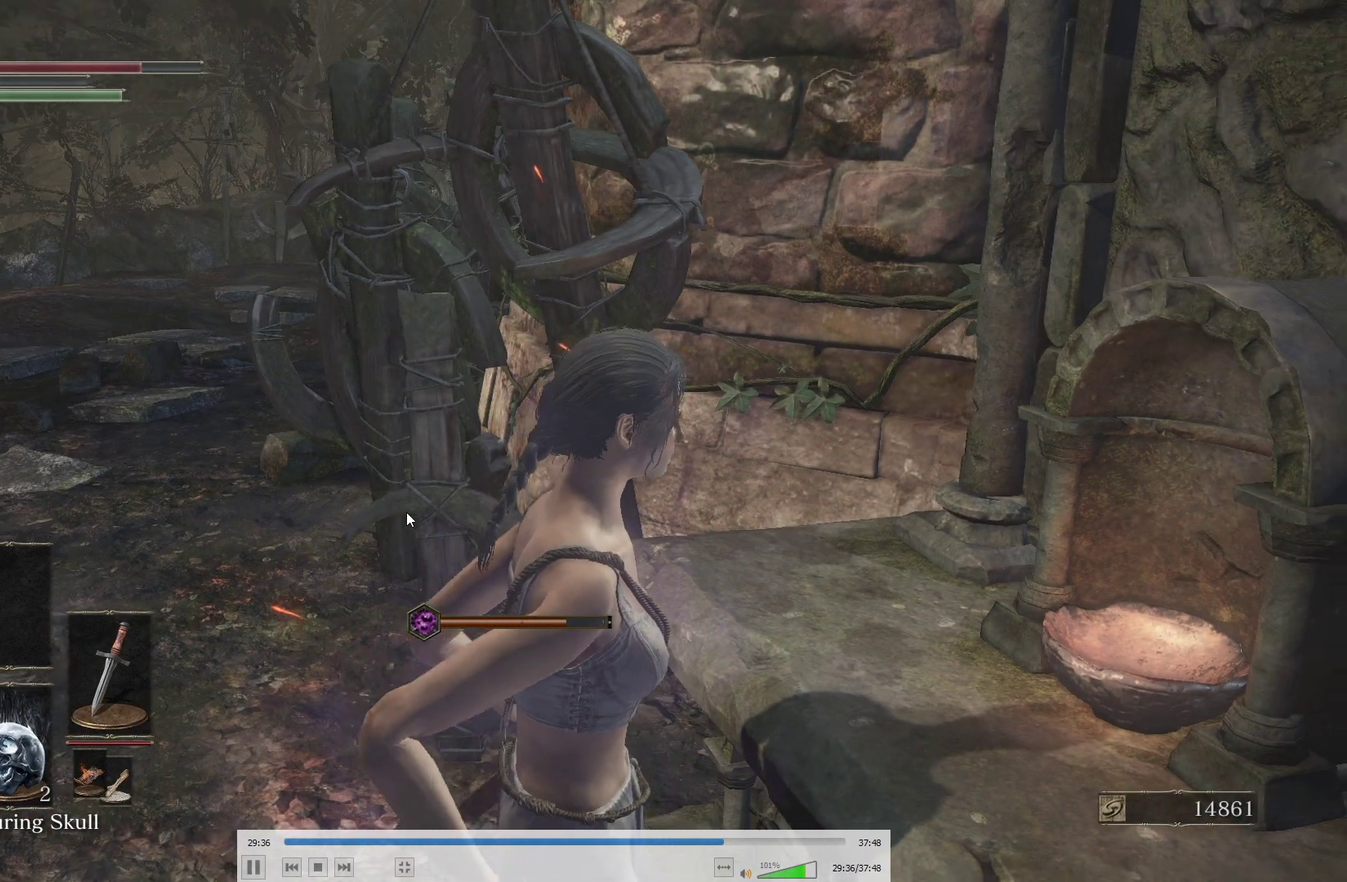
{"buttons": ["B"], "left_stick": "up-left", "right_stick": "center"}
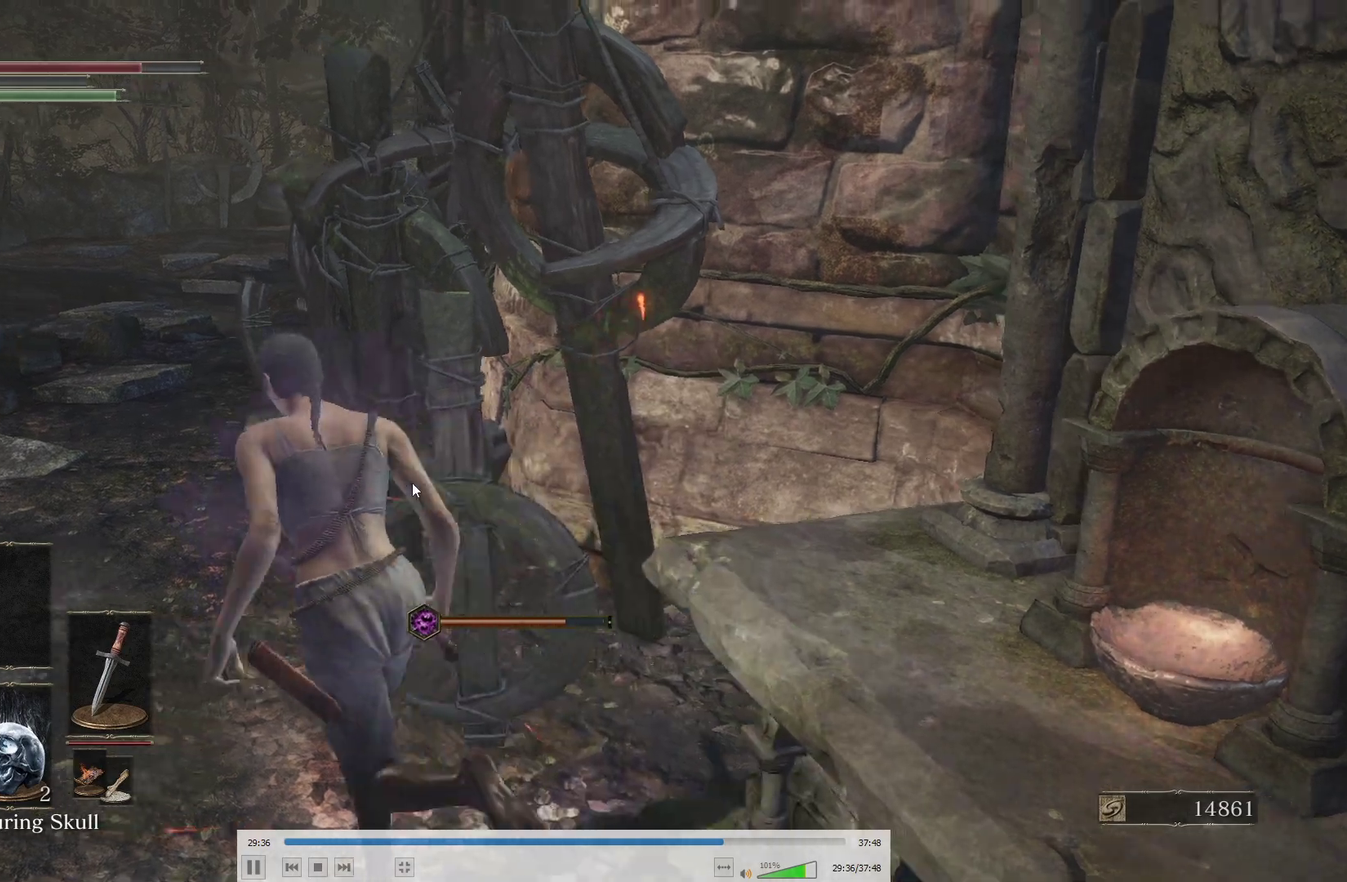
{"buttons": ["B"], "left_stick": "up-left", "right_stick": "center", "events": [[17, "right_stick", "up-right"], [167, "right_stick", "center"], [283, "right_stick", "right"], [417, "right_stick", "center"]]}
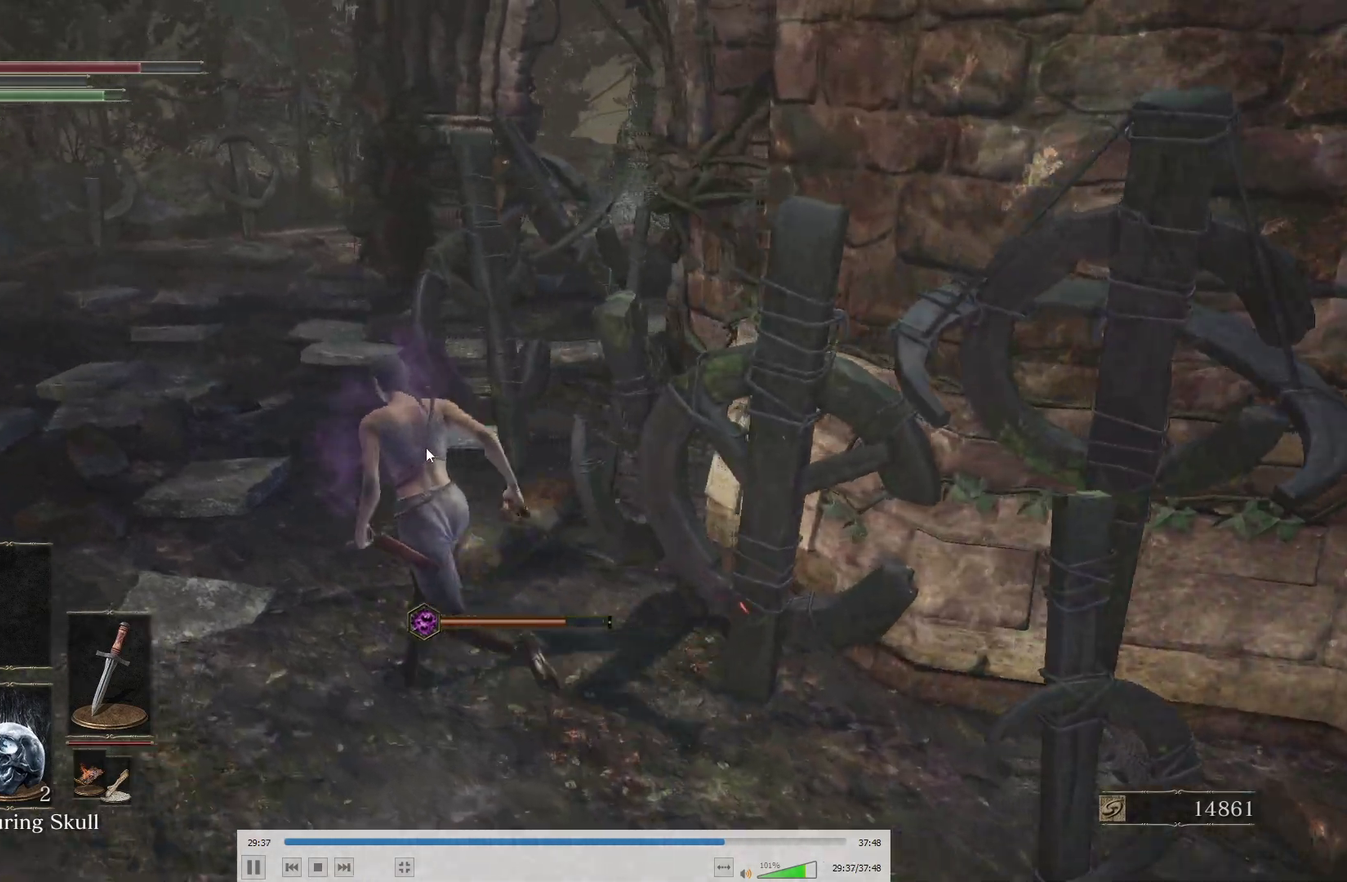
{"buttons": ["B"], "left_stick": "up", "right_stick": "up-right", "events": [[117, "right_stick", "up-right"], [233, "right_stick", "center"], [450, "left_stick", "up"], [500, "right_stick", "up-right"]]}
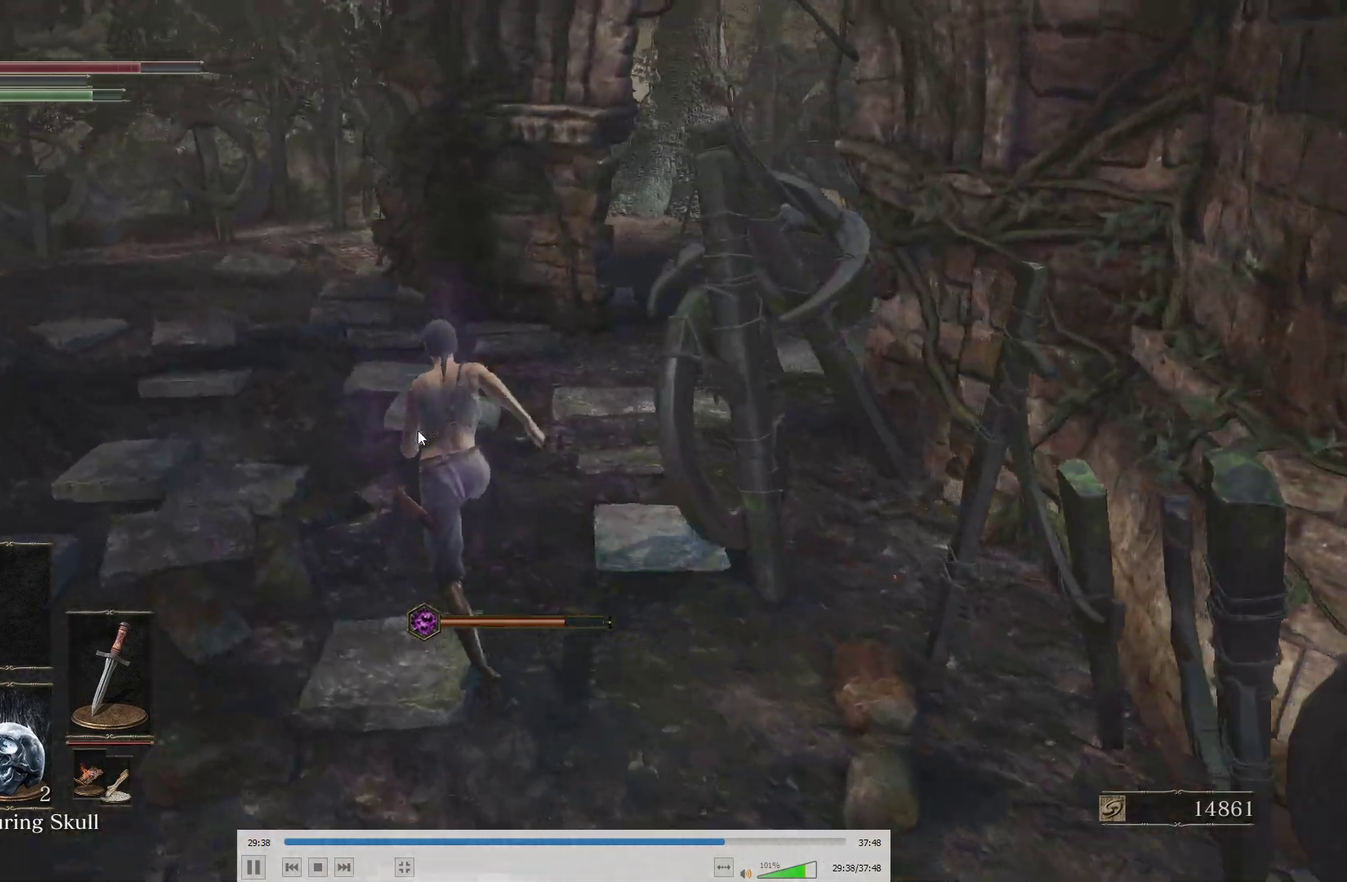
{"buttons": ["B"], "left_stick": "up", "right_stick": "center", "events": [[167, "right_stick", "center"]]}
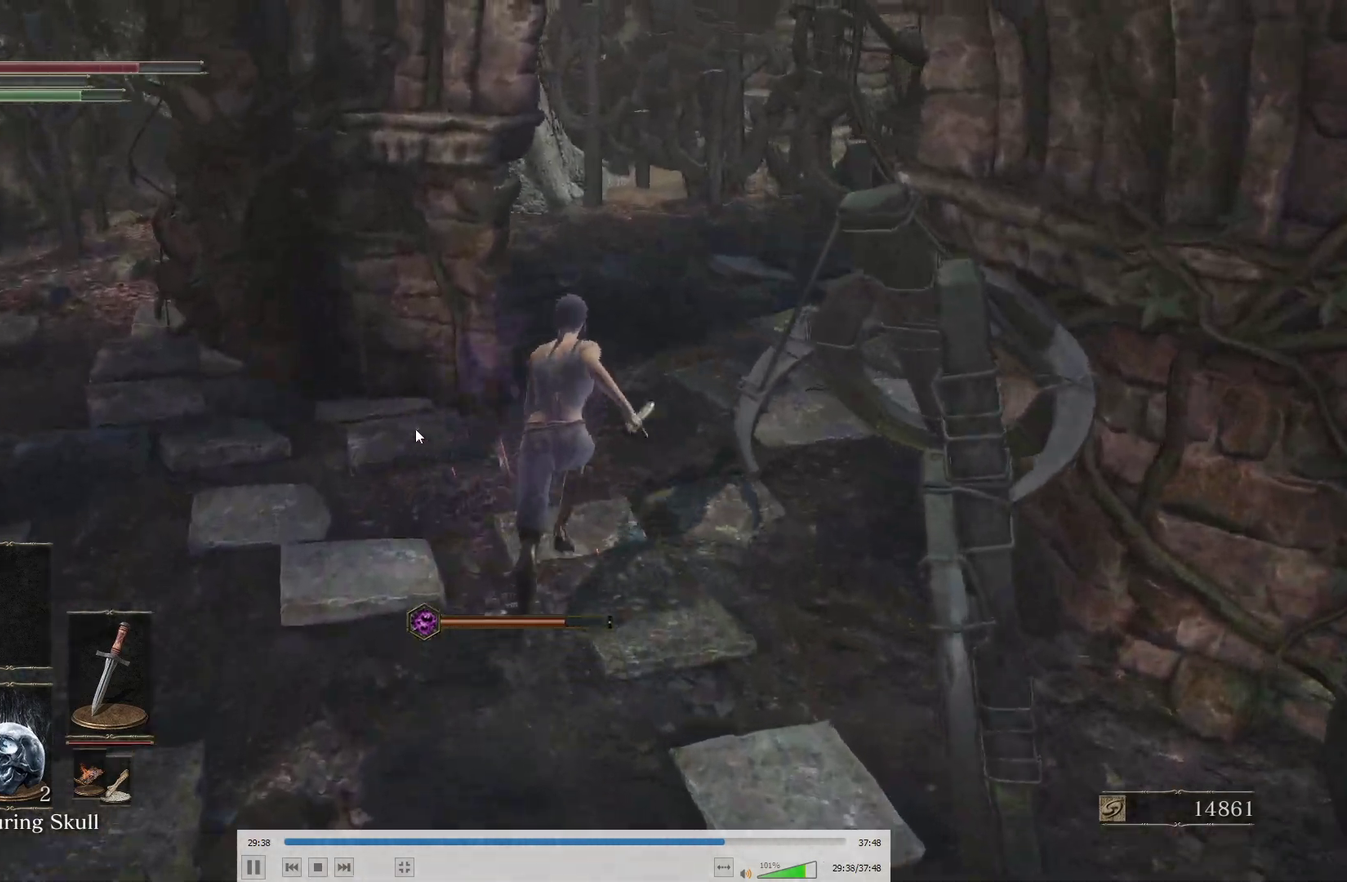
{"buttons": ["B"], "left_stick": "up", "right_stick": "center", "events": [[50, "right_stick", "right"], [217, "right_stick", "center"]]}
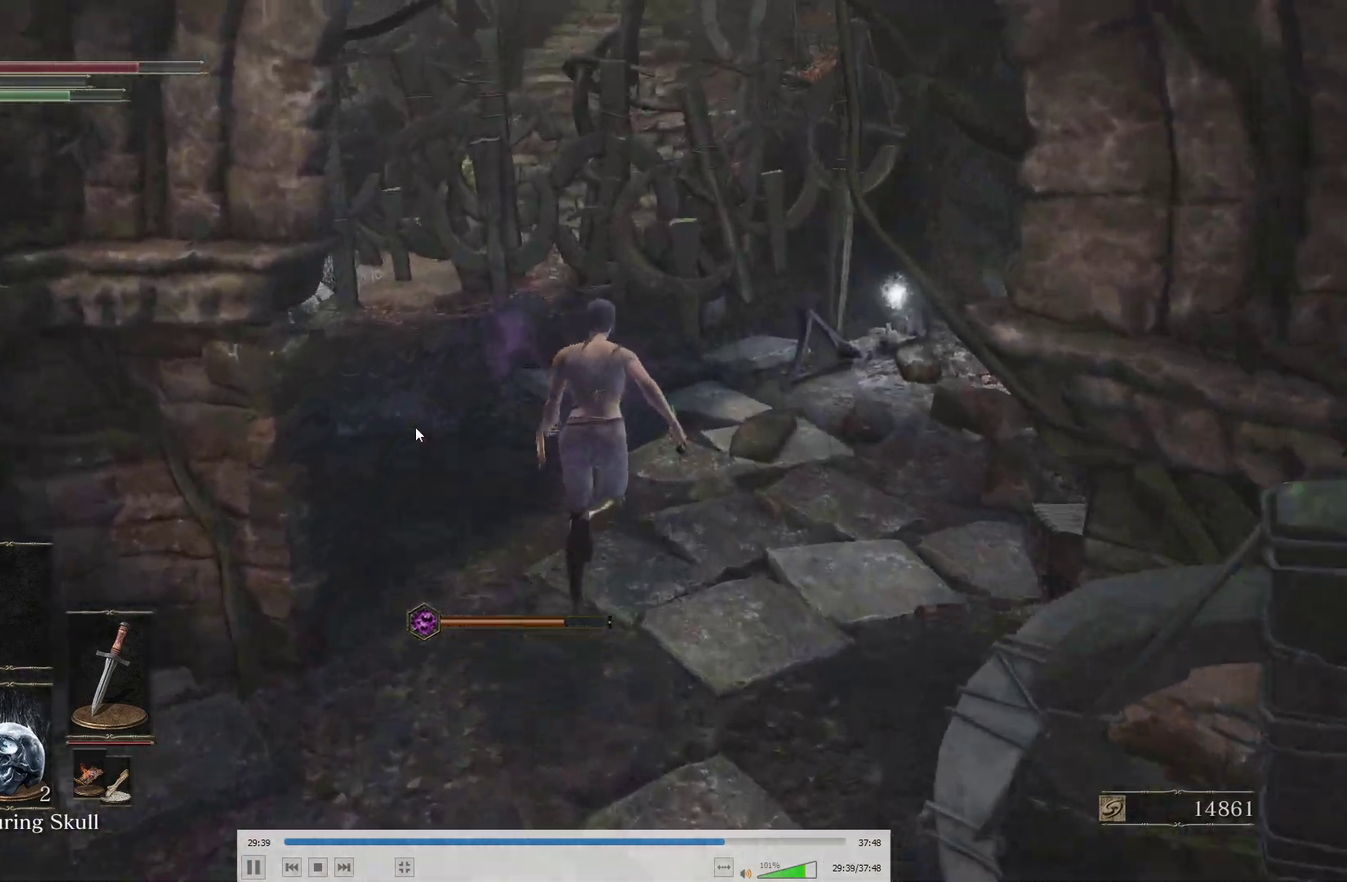
{"buttons": ["B", "R1"], "left_stick": "up", "right_stick": "center"}
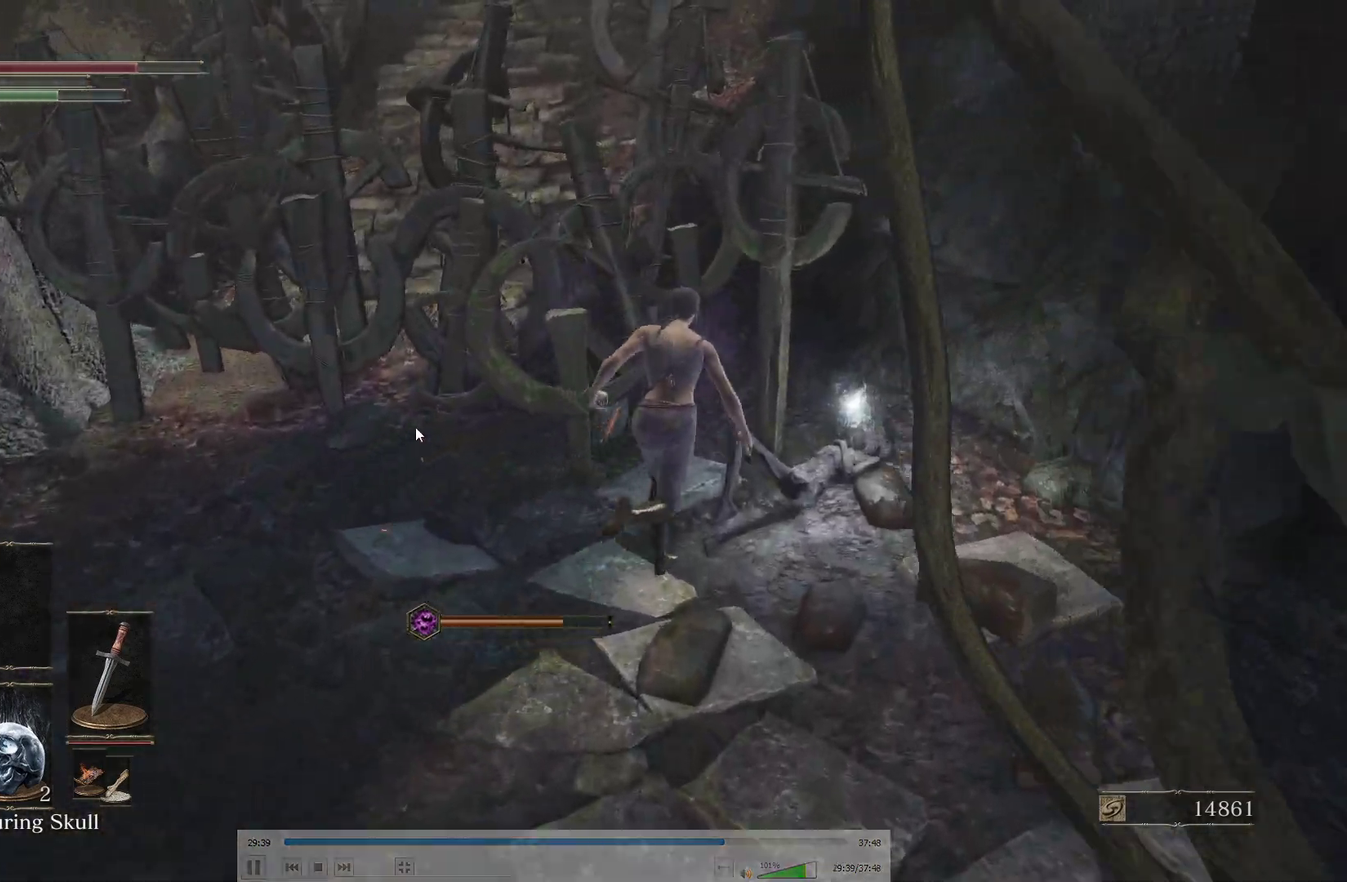
{"buttons": ["B"], "left_stick": "left", "right_stick": "center"}
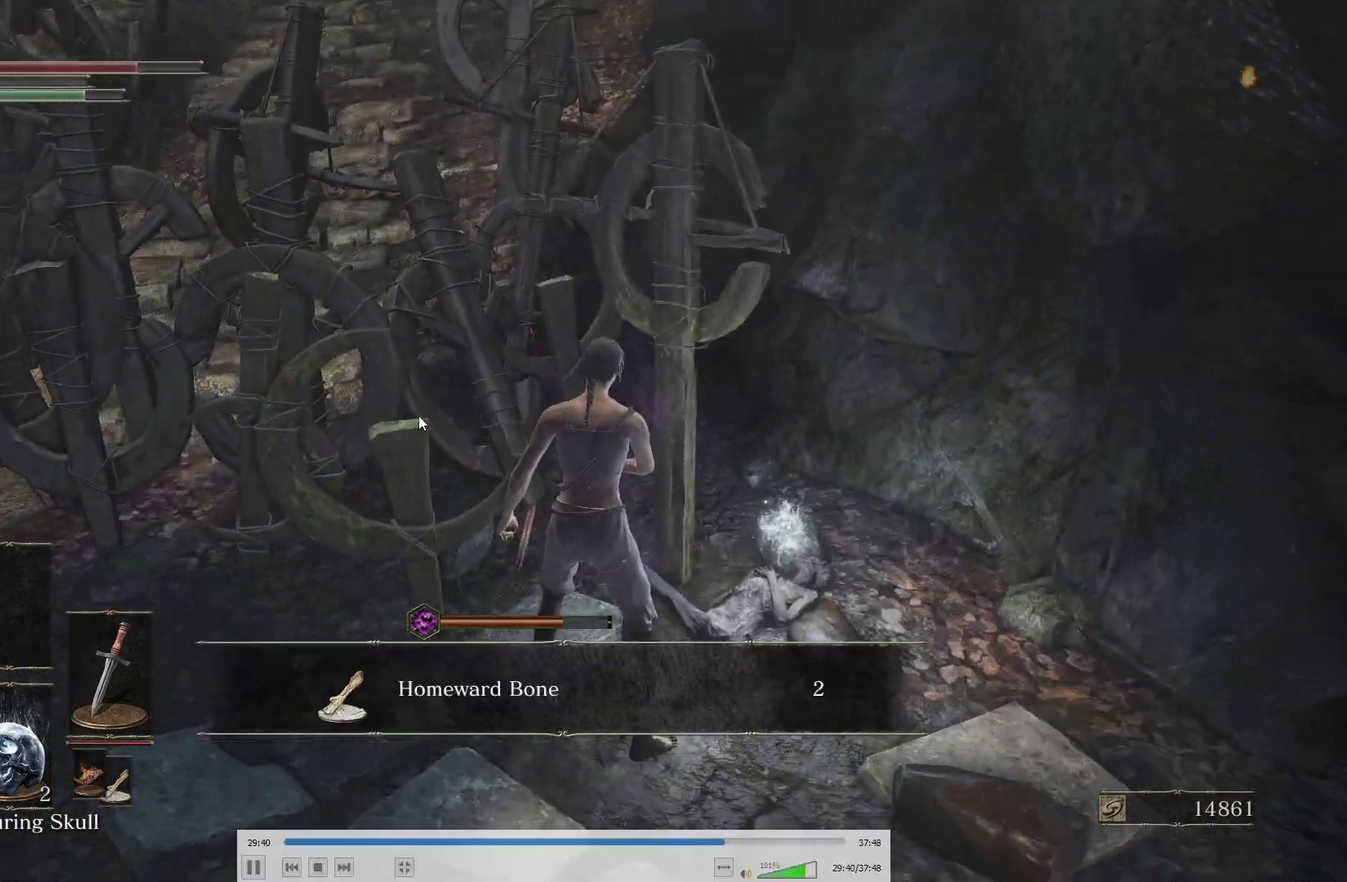
{"buttons": ["B"], "left_stick": "left", "right_stick": "left", "events": [[17, "A", "down"], [117, "A", "up"], [233, "right_stick", "left"]]}